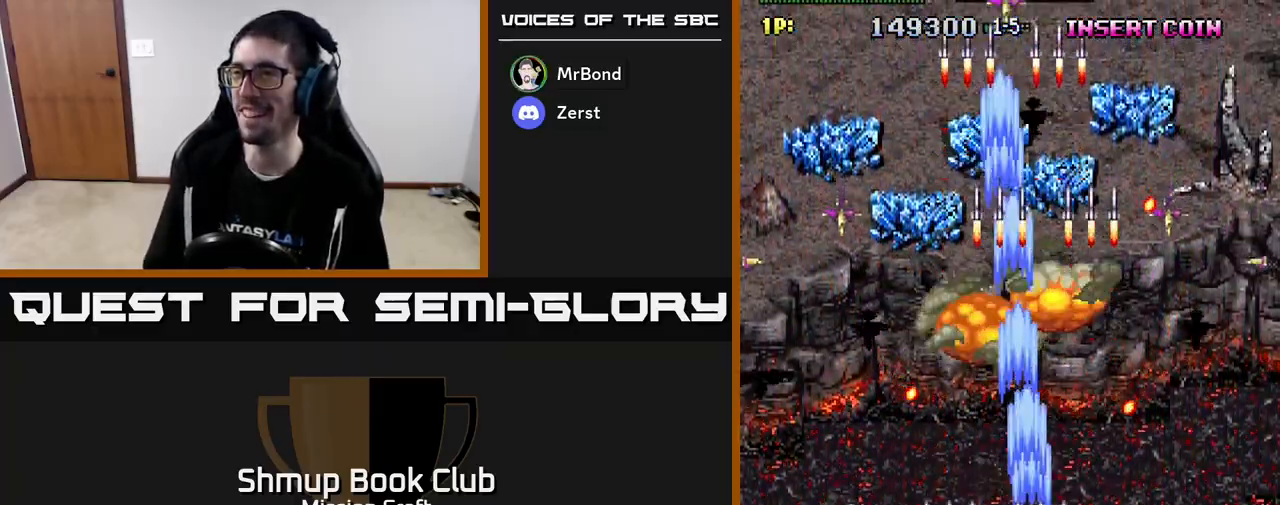
Gameplay with a controller (Xbox layout); each line is a JSON object with the inputs held at the frame after it. "events" lists button and stick changes between this image and that frame as [ms after this image, input, new state], when the widget could be followed in between. Not read: right_stick.
{"buttons": ["R2", "DPAD_RIGHT"], "left_stick": "center", "events": [[233, "DPAD_DOWN", "up"]]}
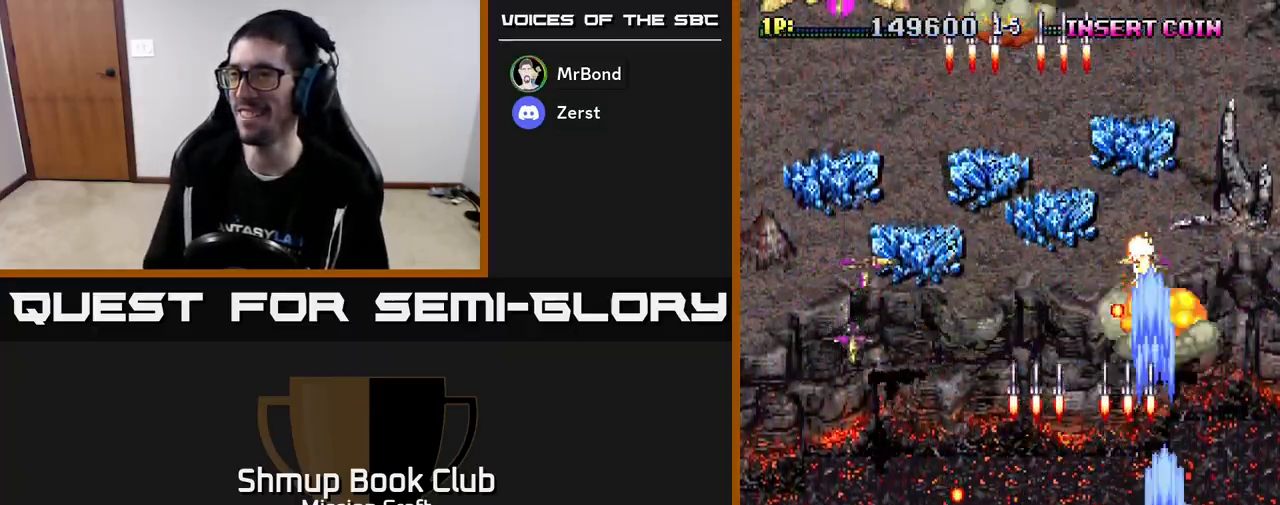
{"buttons": ["R2", "DPAD_LEFT"], "left_stick": "center", "events": [[100, "DPAD_UP", "down"], [117, "DPAD_RIGHT", "up"], [250, "DPAD_LEFT", "down"], [433, "DPAD_UP", "up"]]}
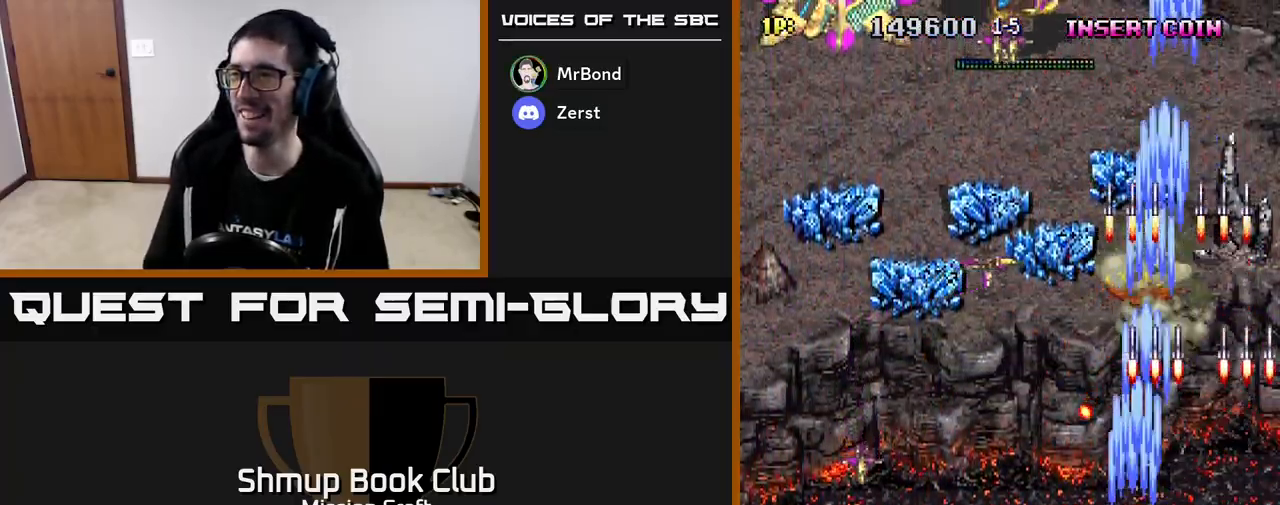
{"buttons": ["R2", "DPAD_UP", "DPAD_LEFT"], "left_stick": "center", "events": [[150, "DPAD_DOWN", "down"], [267, "DPAD_DOWN", "up"], [433, "DPAD_UP", "down"]]}
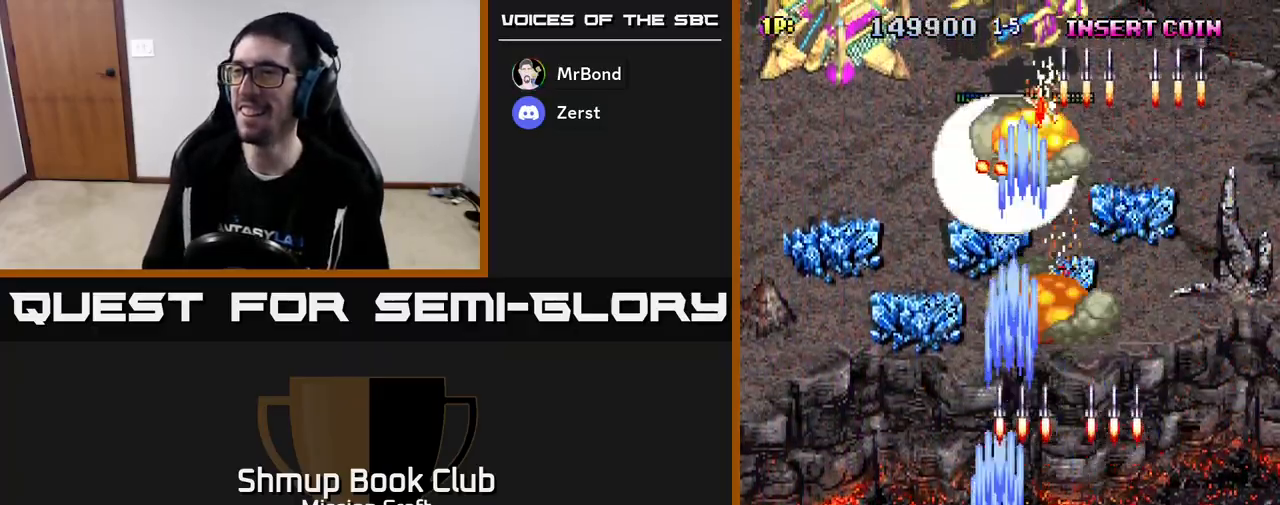
{"buttons": ["R2", "DPAD_RIGHT"], "left_stick": "center", "events": [[433, "DPAD_LEFT", "up"], [450, "DPAD_UP", "up"], [467, "DPAD_RIGHT", "down"]]}
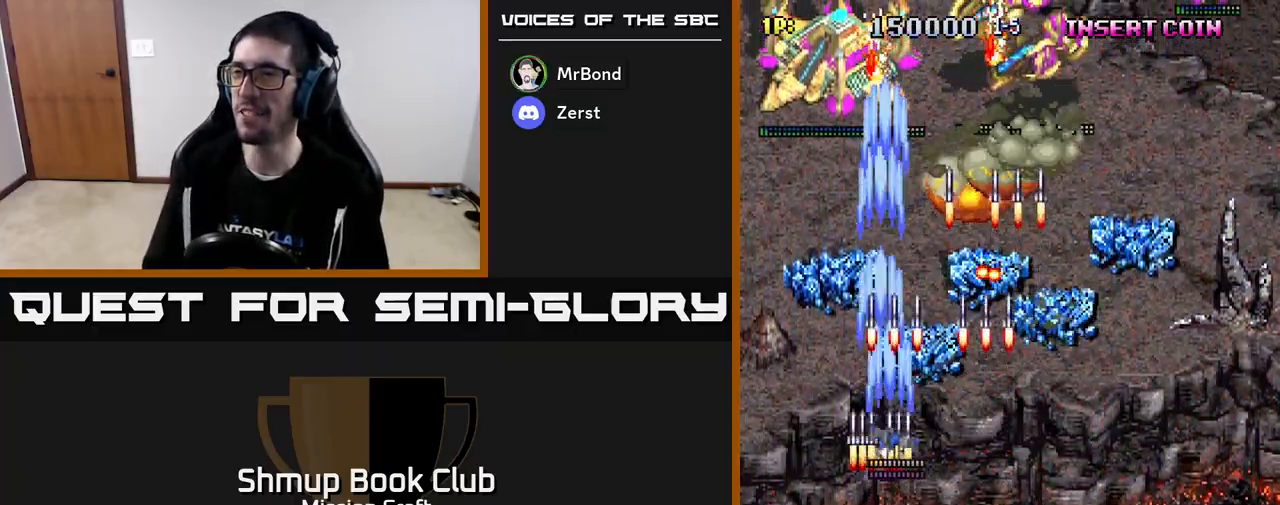
{"buttons": ["R2", "DPAD_RIGHT"], "left_stick": "center", "events": [[183, "DPAD_DOWN", "down"], [467, "DPAD_DOWN", "up"]]}
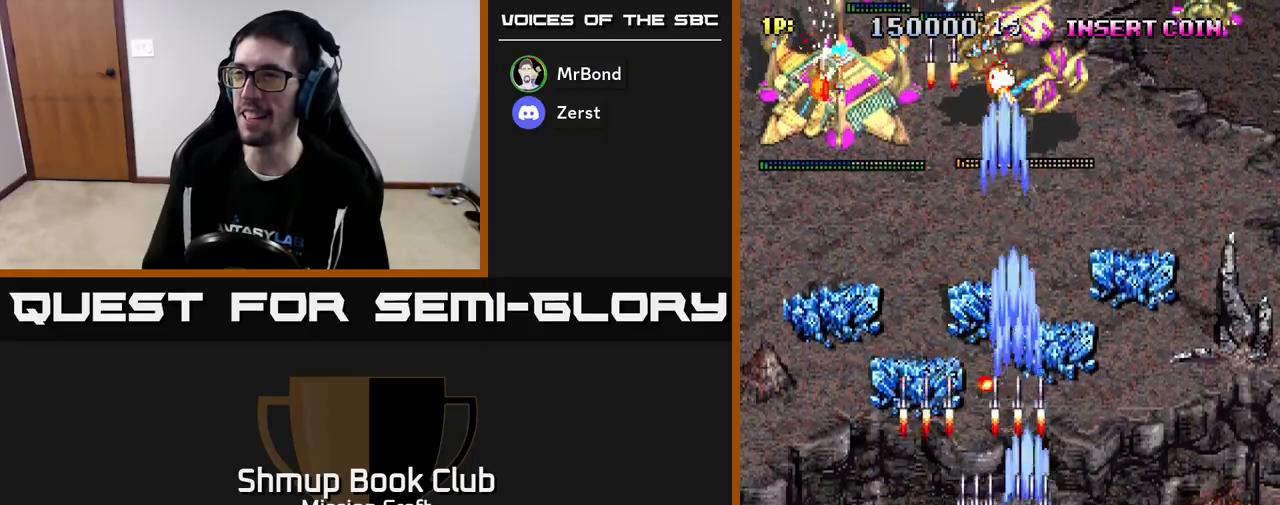
{"buttons": ["R2", "DPAD_UP", "DPAD_LEFT"], "left_stick": "center", "events": [[167, "DPAD_UP", "down"], [250, "DPAD_RIGHT", "up"], [383, "DPAD_LEFT", "down"]]}
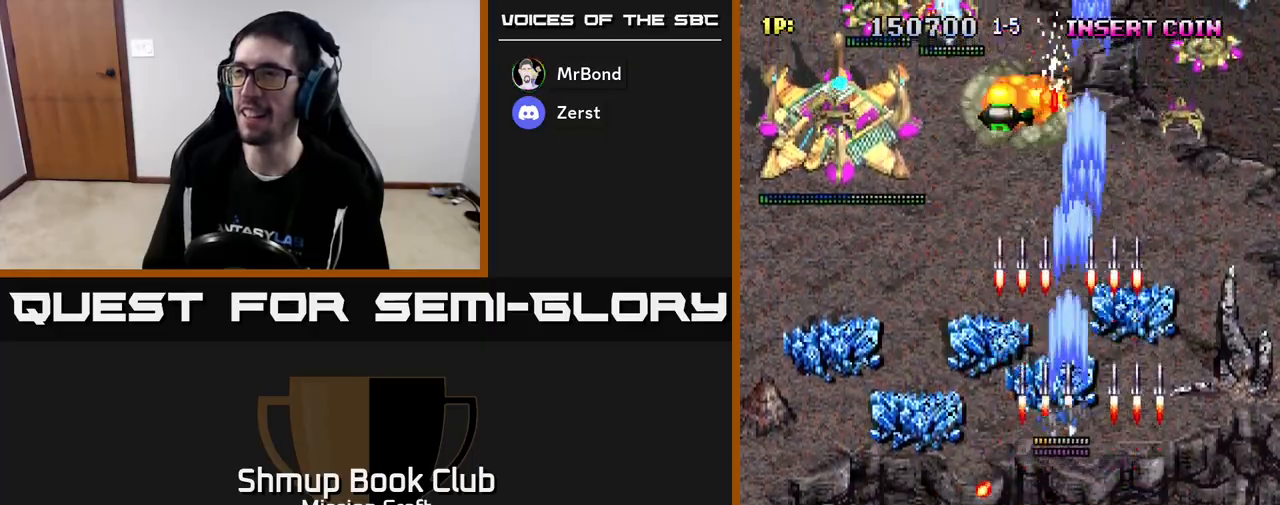
{"buttons": ["R2", "DPAD_LEFT"], "left_stick": "center", "events": [[33, "DPAD_UP", "up"]]}
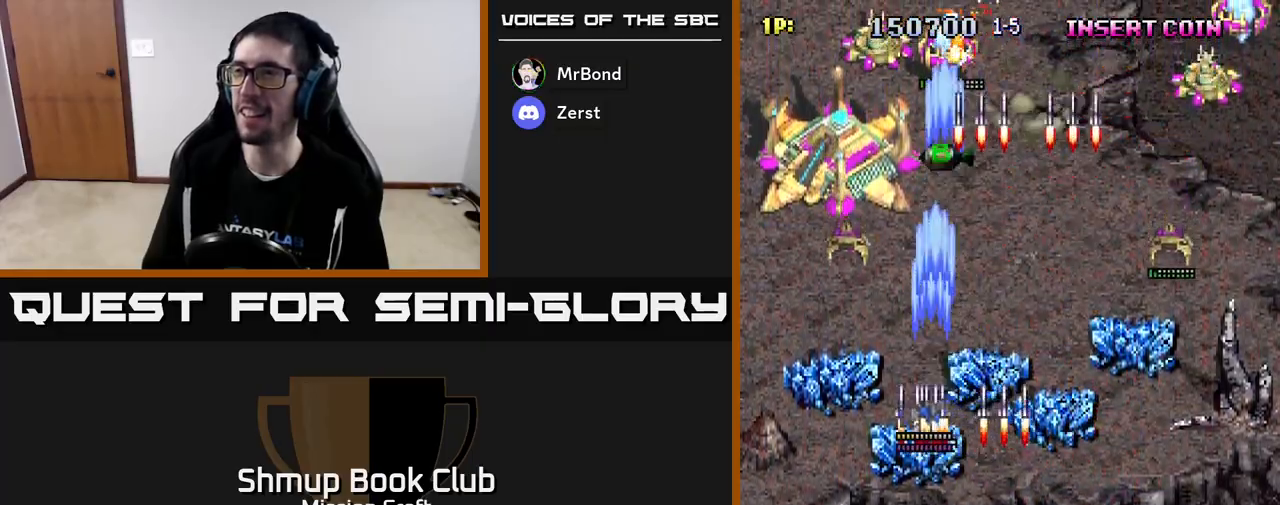
{"buttons": ["R2", "DPAD_DOWN", "DPAD_RIGHT"], "left_stick": "center", "events": [[33, "DPAD_DOWN", "down"], [283, "DPAD_LEFT", "up"], [500, "DPAD_RIGHT", "down"]]}
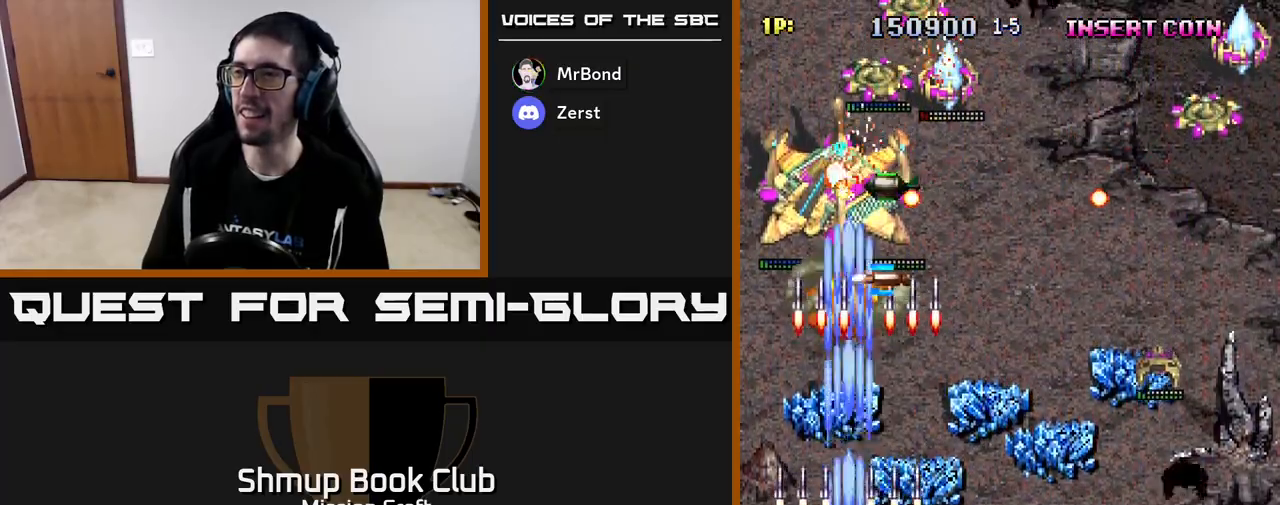
{"buttons": ["R2", "DPAD_RIGHT"], "left_stick": "center", "events": [[333, "DPAD_DOWN", "up"]]}
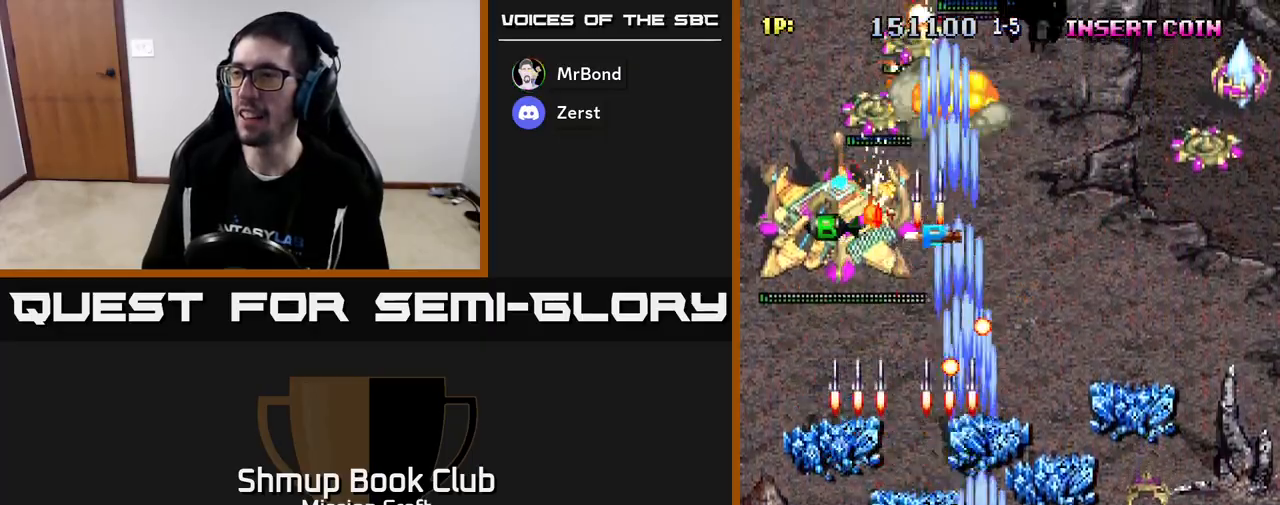
{"buttons": ["R2", "DPAD_LEFT"], "left_stick": "center", "events": [[283, "DPAD_DOWN", "down"], [317, "DPAD_RIGHT", "up"], [417, "DPAD_LEFT", "down"], [467, "DPAD_DOWN", "up"]]}
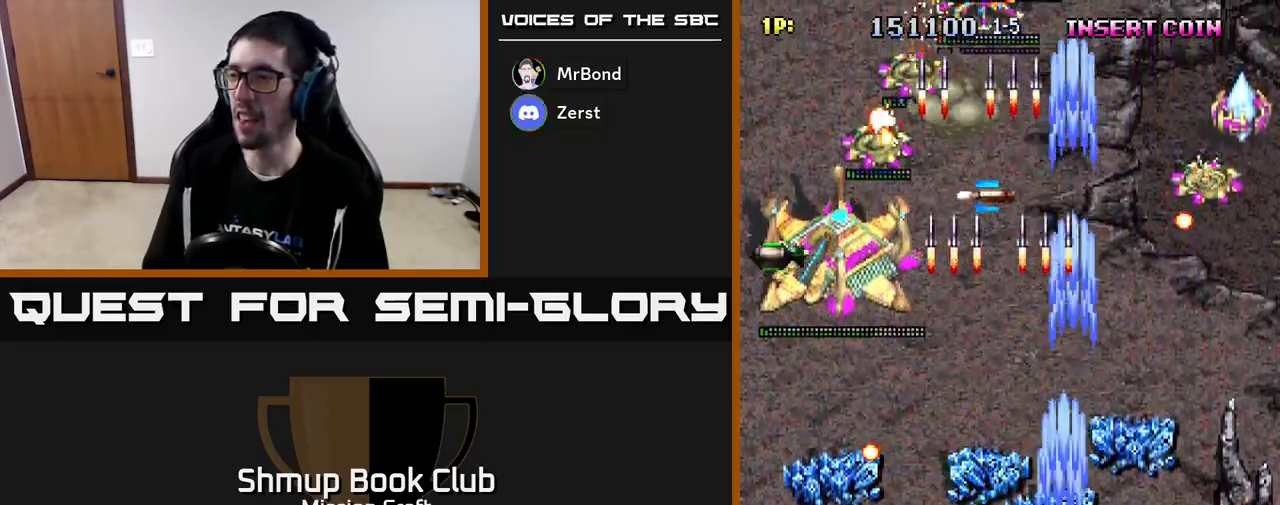
{"buttons": ["R2", "DPAD_LEFT"], "left_stick": "center", "events": []}
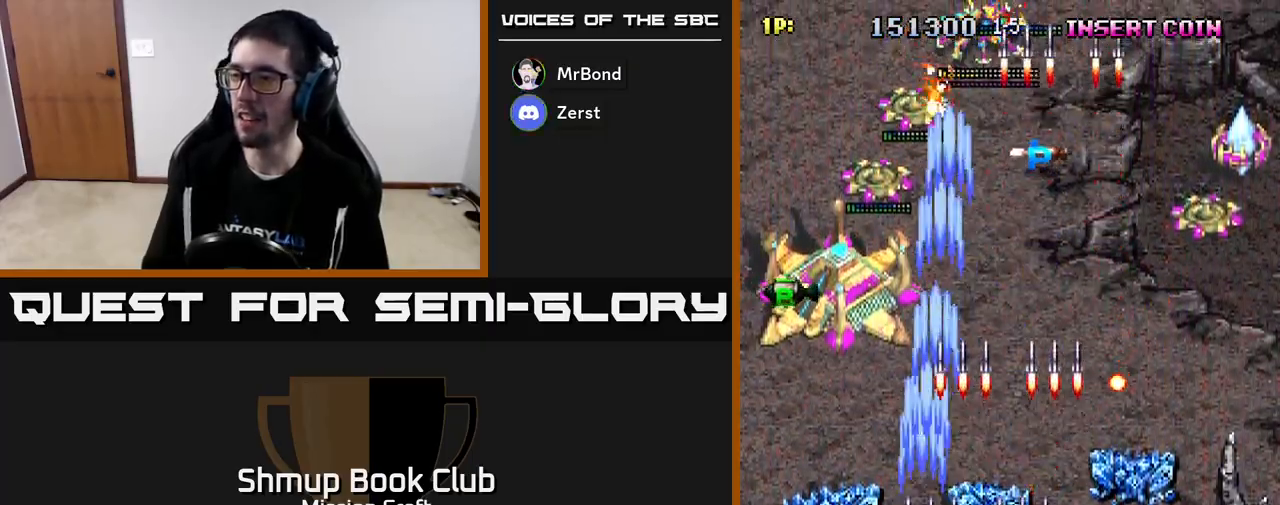
{"buttons": ["R2", "DPAD_UP", "DPAD_LEFT"], "left_stick": "center", "events": [[17, "DPAD_LEFT", "up"], [33, "DPAD_RIGHT", "down"], [33, "DPAD_UP", "down"], [150, "DPAD_UP", "up"], [383, "DPAD_RIGHT", "up"], [433, "DPAD_LEFT", "down"], [433, "DPAD_UP", "down"]]}
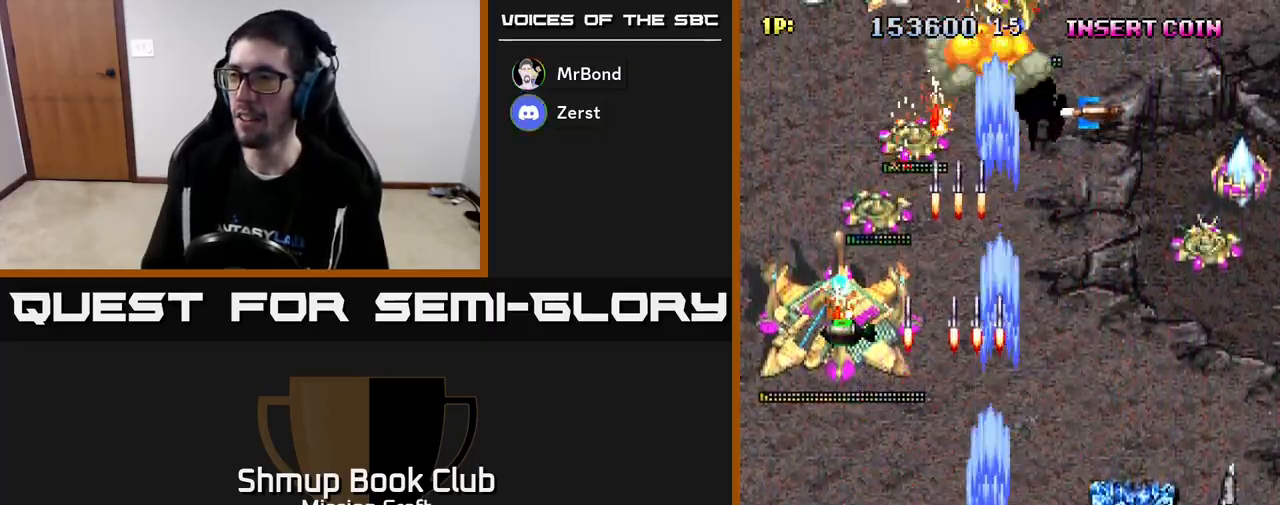
{"buttons": ["R2", "DPAD_UP", "DPAD_LEFT"], "left_stick": "center", "events": [[150, "DPAD_UP", "up"], [417, "DPAD_UP", "down"]]}
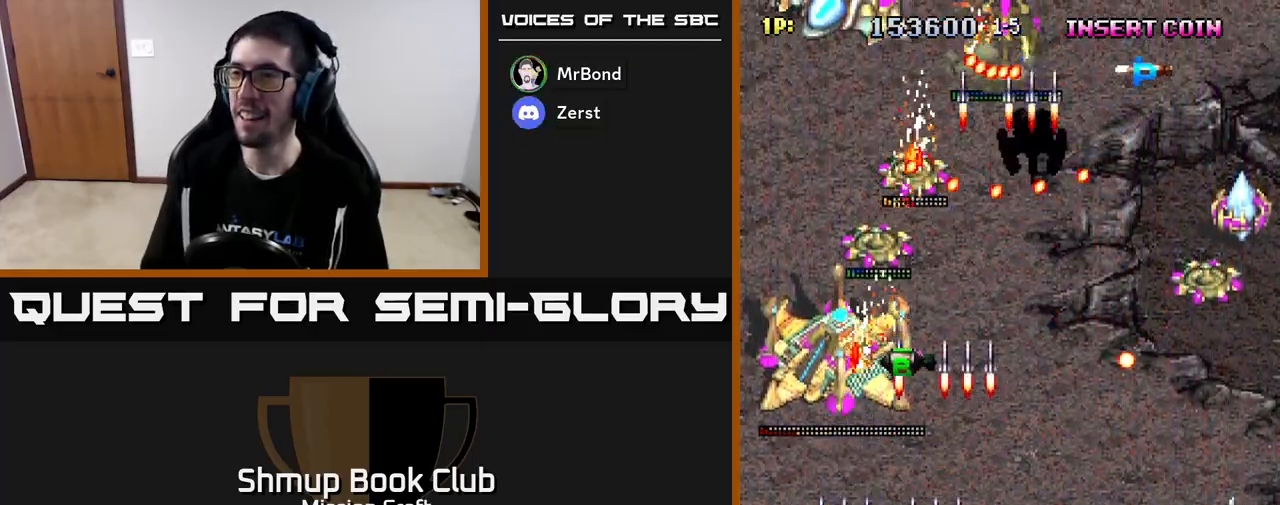
{"buttons": ["R2", "DPAD_UP", "DPAD_LEFT"], "left_stick": "center", "events": [[17, "DPAD_LEFT", "up"], [100, "DPAD_UP", "up"], [167, "DPAD_DOWN", "down"], [300, "DPAD_DOWN", "up"], [317, "DPAD_LEFT", "down"], [367, "DPAD_UP", "down"]]}
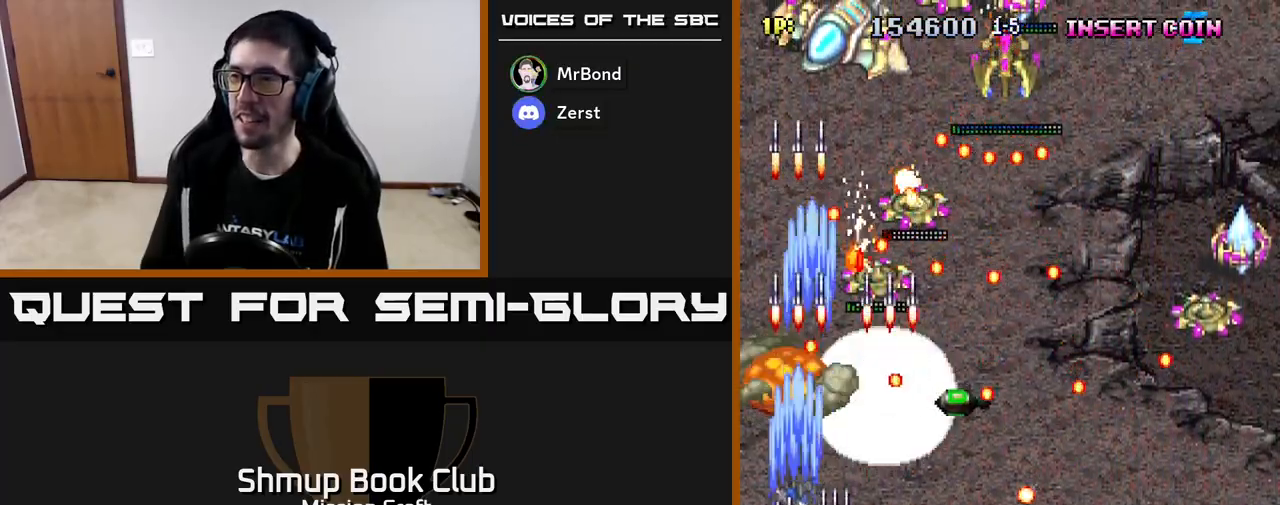
{"buttons": ["R2"], "left_stick": "center", "events": [[67, "DPAD_UP", "up"], [100, "DPAD_LEFT", "up"], [117, "DPAD_DOWN", "down"], [117, "DPAD_RIGHT", "down"], [267, "DPAD_DOWN", "up"], [267, "DPAD_RIGHT", "up"]]}
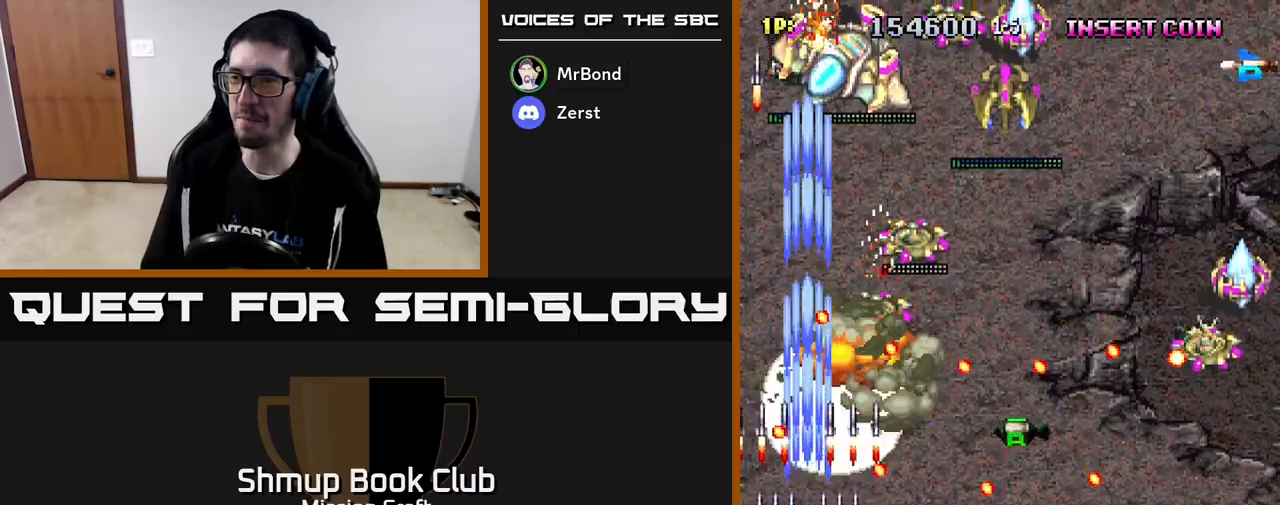
{"buttons": ["R2"], "left_stick": "center", "events": [[200, "DPAD_UP", "down"], [317, "DPAD_LEFT", "down"], [333, "DPAD_UP", "up"], [433, "DPAD_UP", "down"], [483, "DPAD_LEFT", "up"], [500, "DPAD_UP", "up"]]}
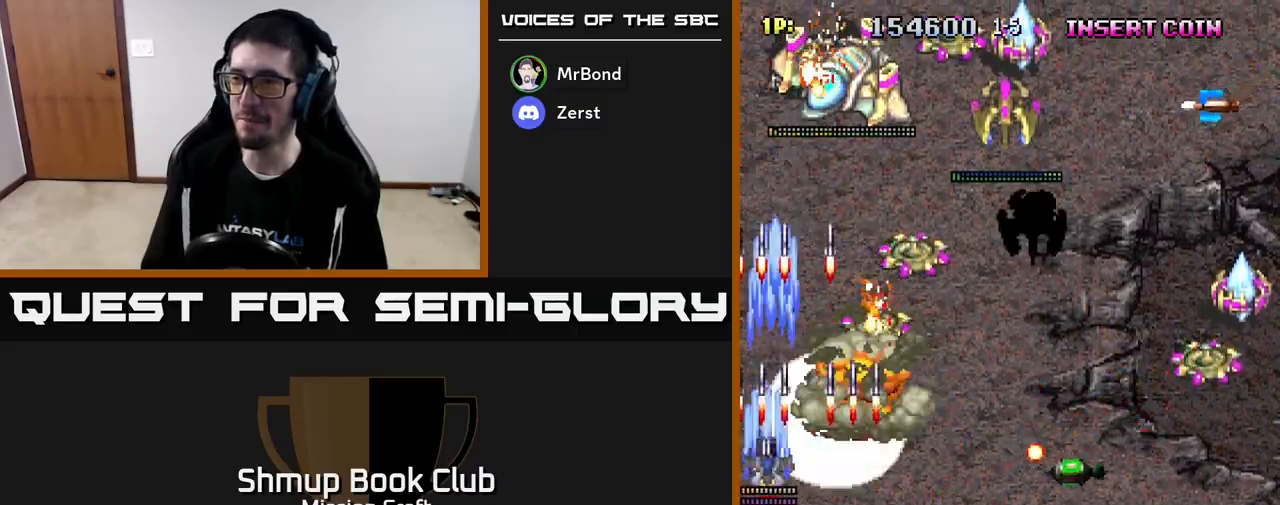
{"buttons": ["R2", "DPAD_LEFT"], "left_stick": "center", "events": [[17, "DPAD_RIGHT", "down"], [117, "DPAD_DOWN", "down"], [333, "DPAD_RIGHT", "up"], [383, "DPAD_LEFT", "down"], [417, "DPAD_DOWN", "up"]]}
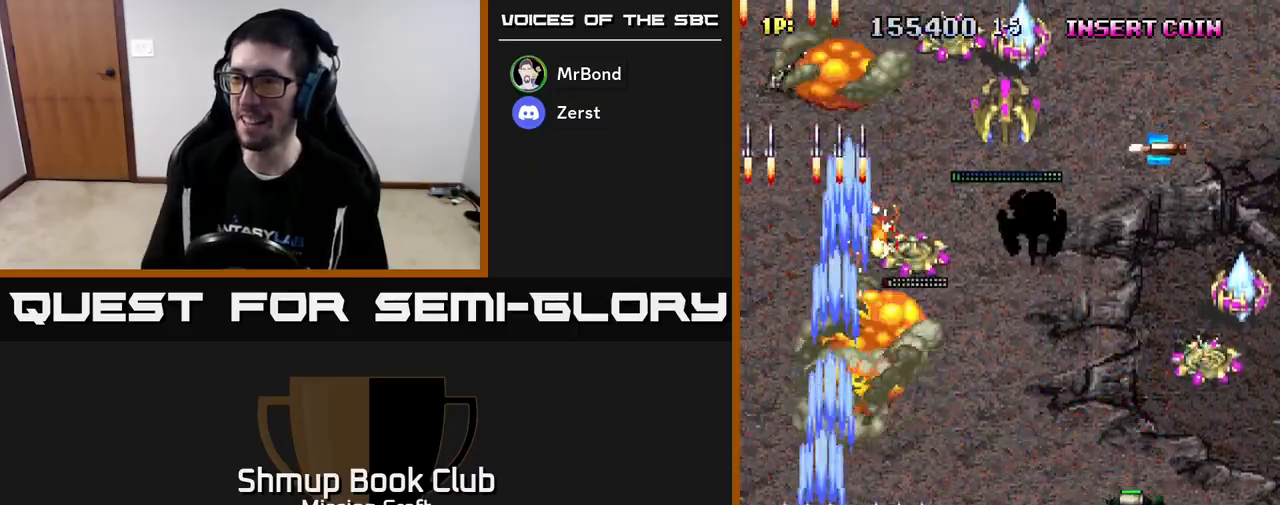
{"buttons": ["R2", "DPAD_DOWN", "DPAD_RIGHT"], "left_stick": "center", "events": [[67, "DPAD_UP", "down"], [167, "DPAD_LEFT", "up"], [250, "DPAD_RIGHT", "down"], [267, "DPAD_UP", "up"], [350, "DPAD_DOWN", "down"]]}
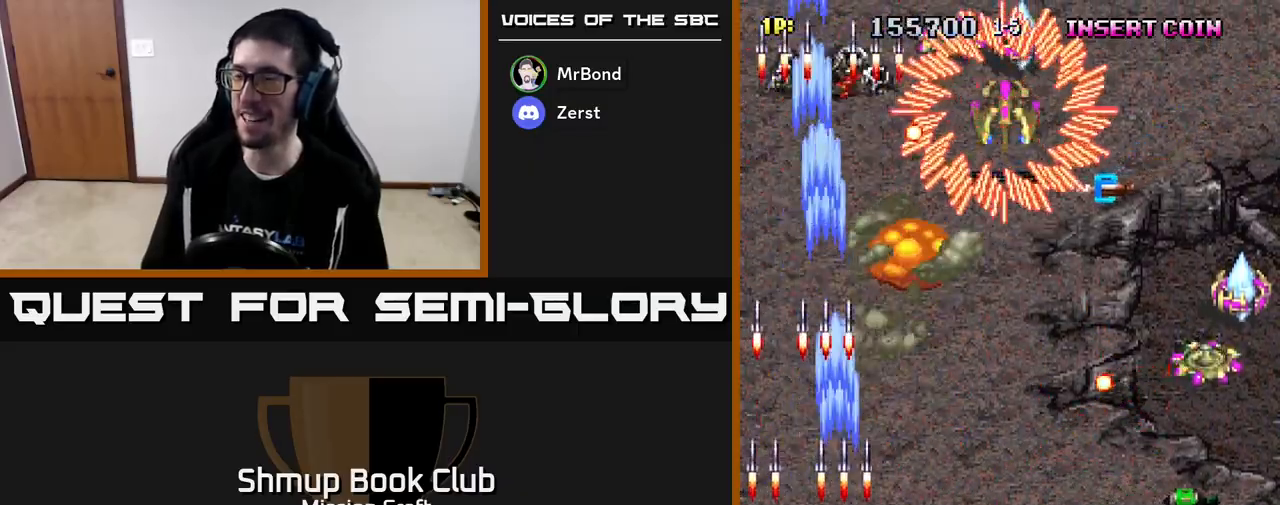
{"buttons": ["R2", "DPAD_DOWN", "DPAD_RIGHT"], "left_stick": "center", "events": [[33, "DPAD_DOWN", "up"], [233, "DPAD_DOWN", "down"], [350, "DPAD_DOWN", "up"], [500, "DPAD_DOWN", "down"]]}
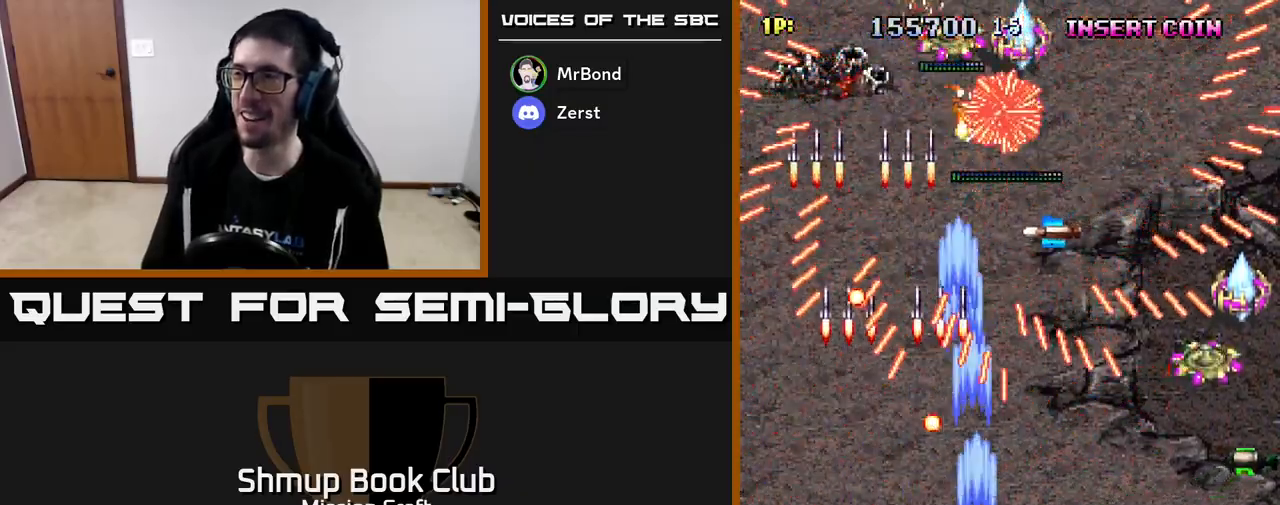
{"buttons": ["R2"], "left_stick": "center", "events": [[233, "DPAD_DOWN", "up"], [350, "DPAD_RIGHT", "up"]]}
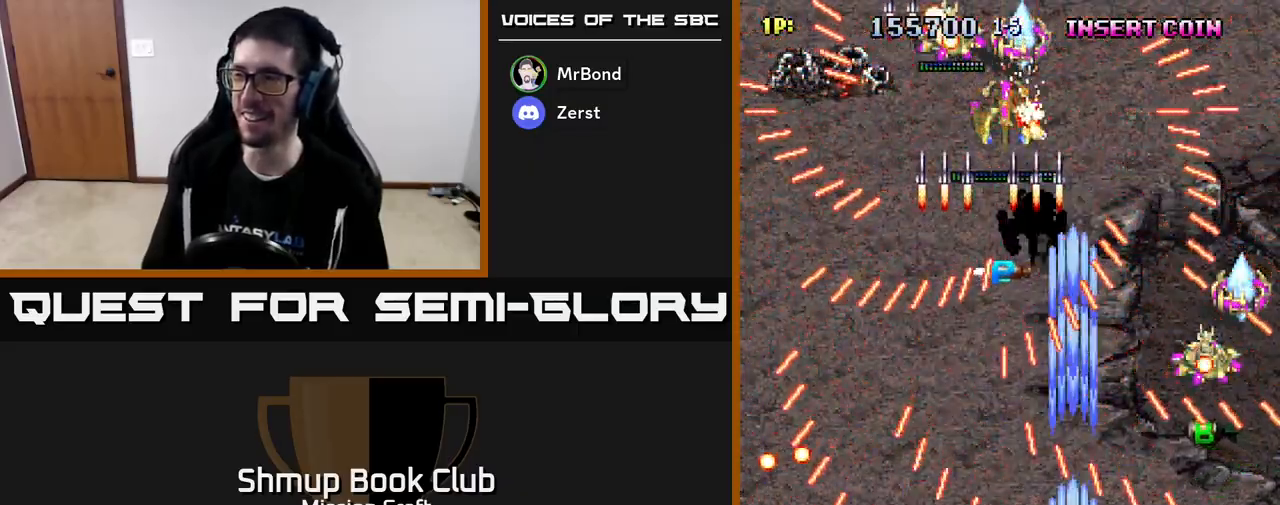
{"buttons": ["R2", "DPAD_LEFT"], "left_stick": "center", "events": [[67, "DPAD_UP", "down"], [233, "DPAD_LEFT", "down"], [300, "DPAD_UP", "up"]]}
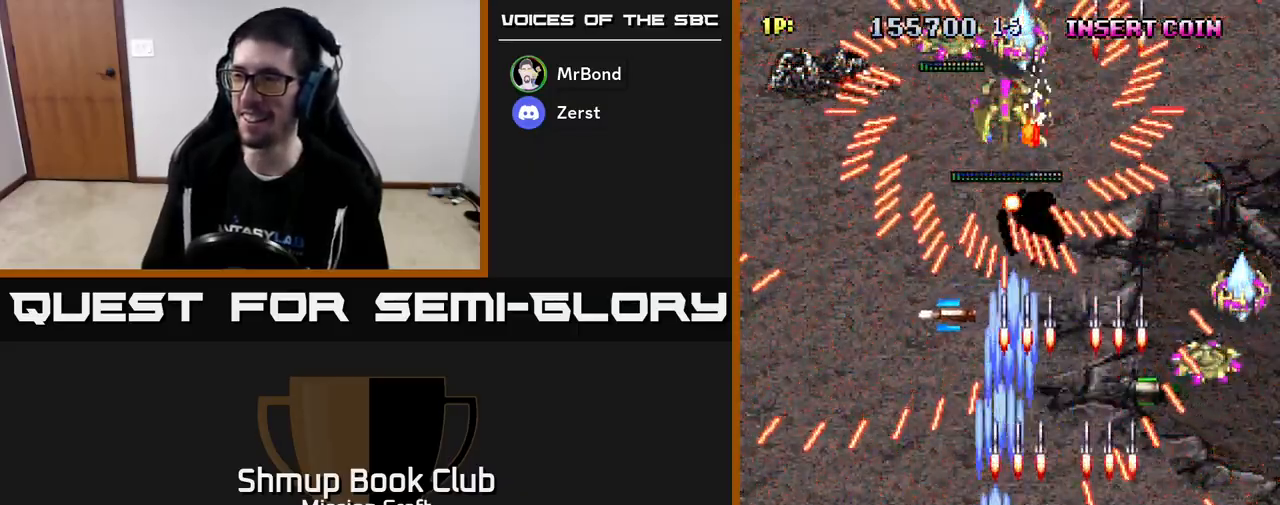
{"buttons": ["R2", "DPAD_RIGHT"], "left_stick": "center", "events": [[83, "DPAD_UP", "down"], [217, "DPAD_LEFT", "up"], [233, "DPAD_UP", "up"], [250, "DPAD_RIGHT", "down"], [283, "DPAD_DOWN", "down"], [450, "DPAD_DOWN", "up"]]}
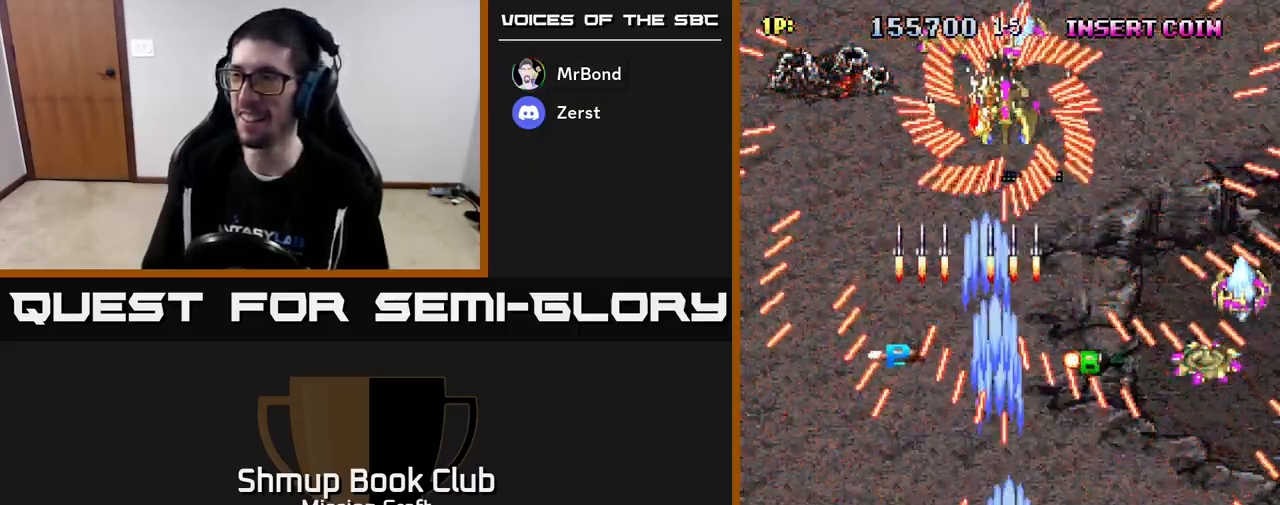
{"buttons": ["R2"], "left_stick": "center", "events": [[217, "DPAD_RIGHT", "up"]]}
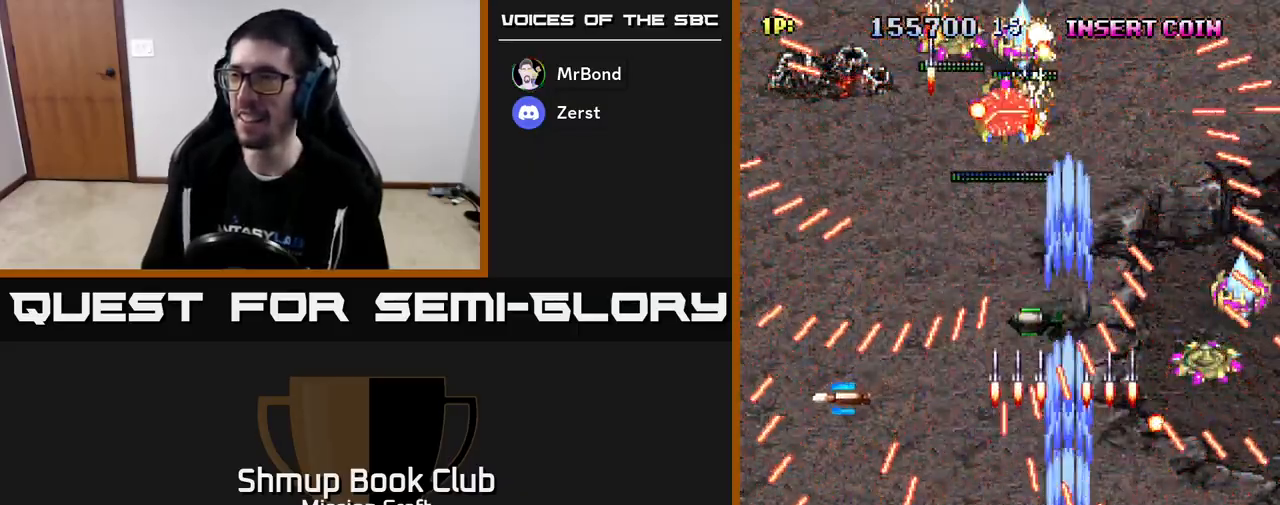
{"buttons": ["R2", "DPAD_LEFT"], "left_stick": "center", "events": [[100, "DPAD_UP", "down"], [117, "DPAD_LEFT", "down"], [133, "DPAD_UP", "up"]]}
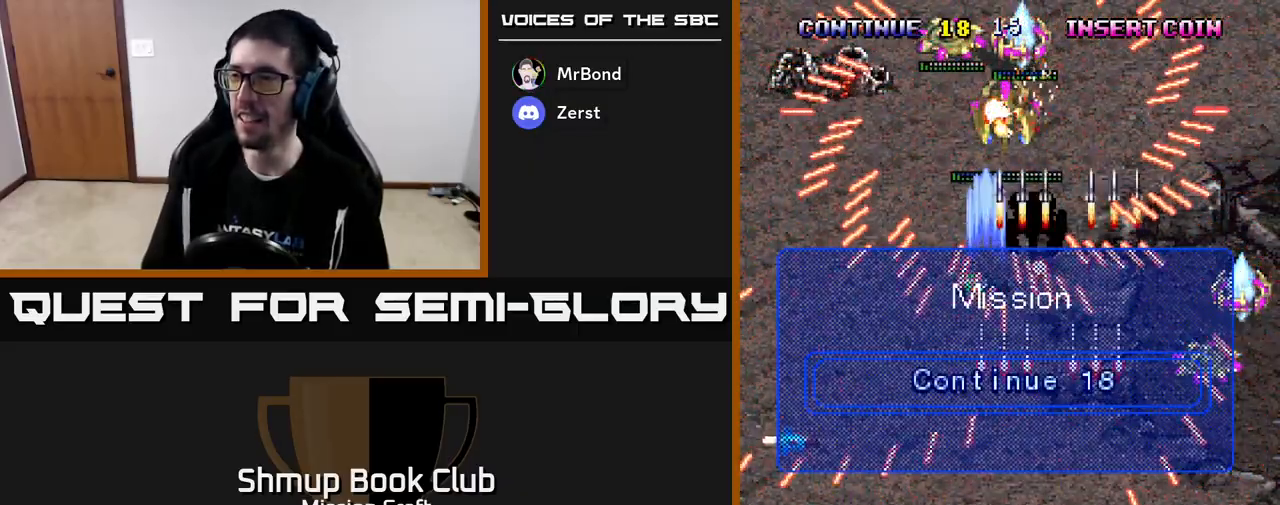
{"buttons": [], "left_stick": "center", "events": [[50, "DPAD_LEFT", "up"], [83, "DPAD_RIGHT", "down"], [350, "DPAD_RIGHT", "up"], [483, "R2", "up"]]}